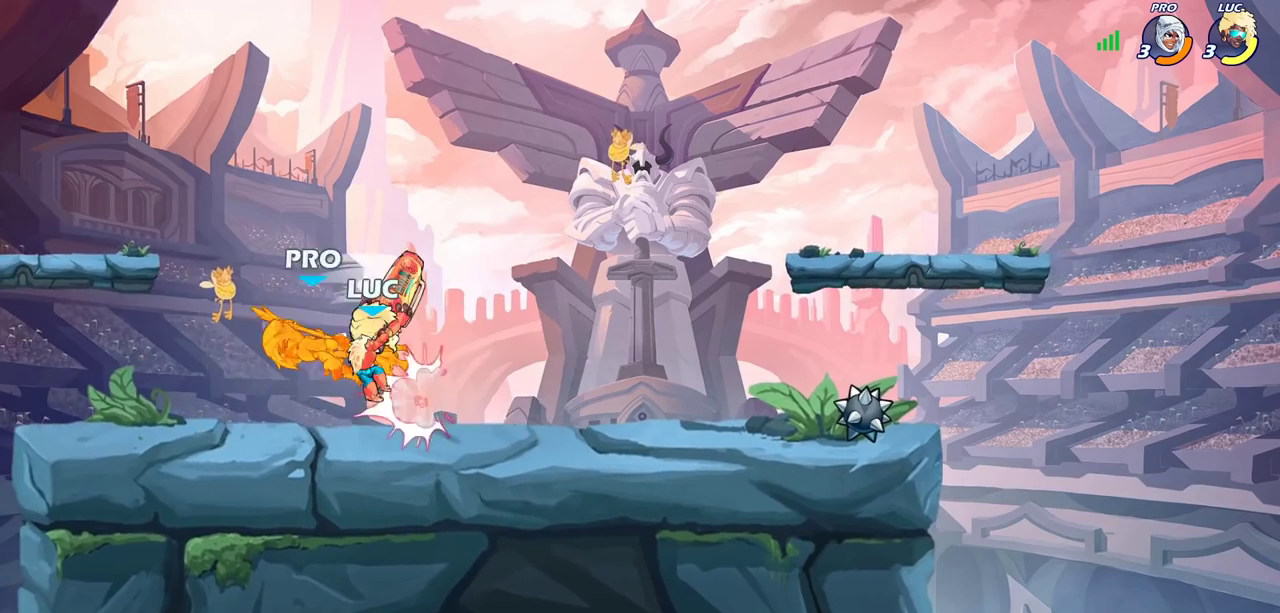
Gameplay with a controller (PlayStation layout); each line is a JSON object with the inputs held at the frame after it (dt_ms = milliseconds from this image to that frame). "events" lists button and stick changes between this image and that frame as [ms after this image, input, new state], when the widget could be followed in between. Not read: R1.
{"dt_ms": 300, "buttons": ["CROSS"], "left_stick": "center", "right_stick": "center", "events": [[217, "CROSS", "down"]]}
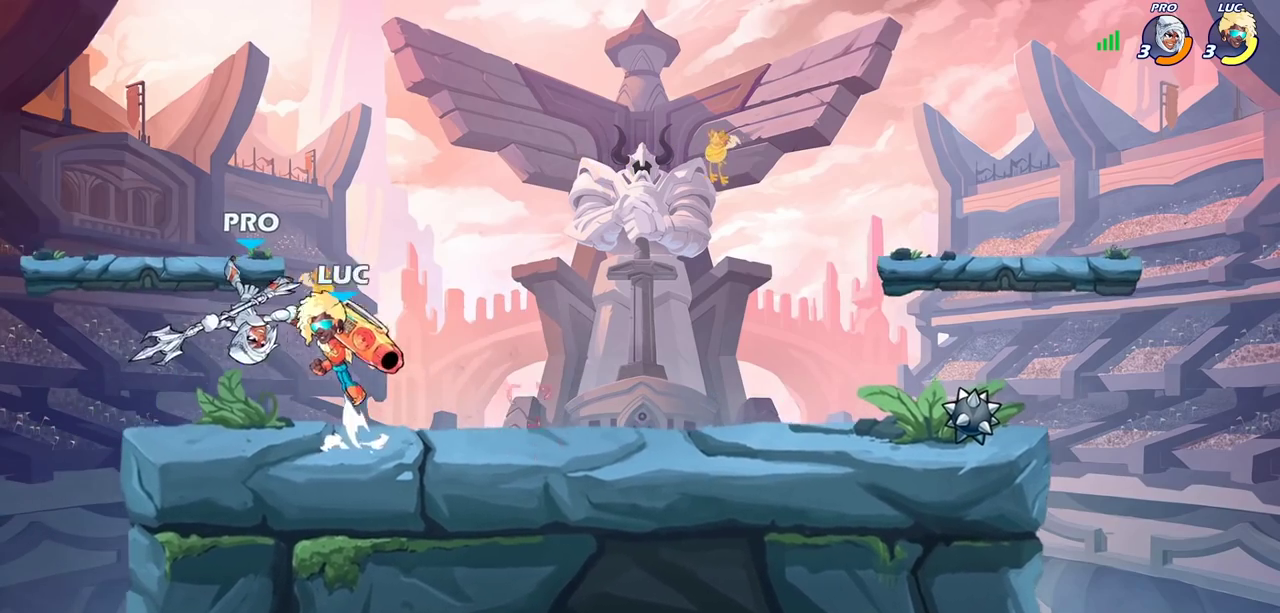
{"dt_ms": 500, "buttons": [], "left_stick": "right", "right_stick": "center", "events": [[67, "CROSS", "up"], [200, "left_stick", "down"], [283, "SQUARE", "down"], [383, "SQUARE", "up"], [450, "left_stick", "right"]]}
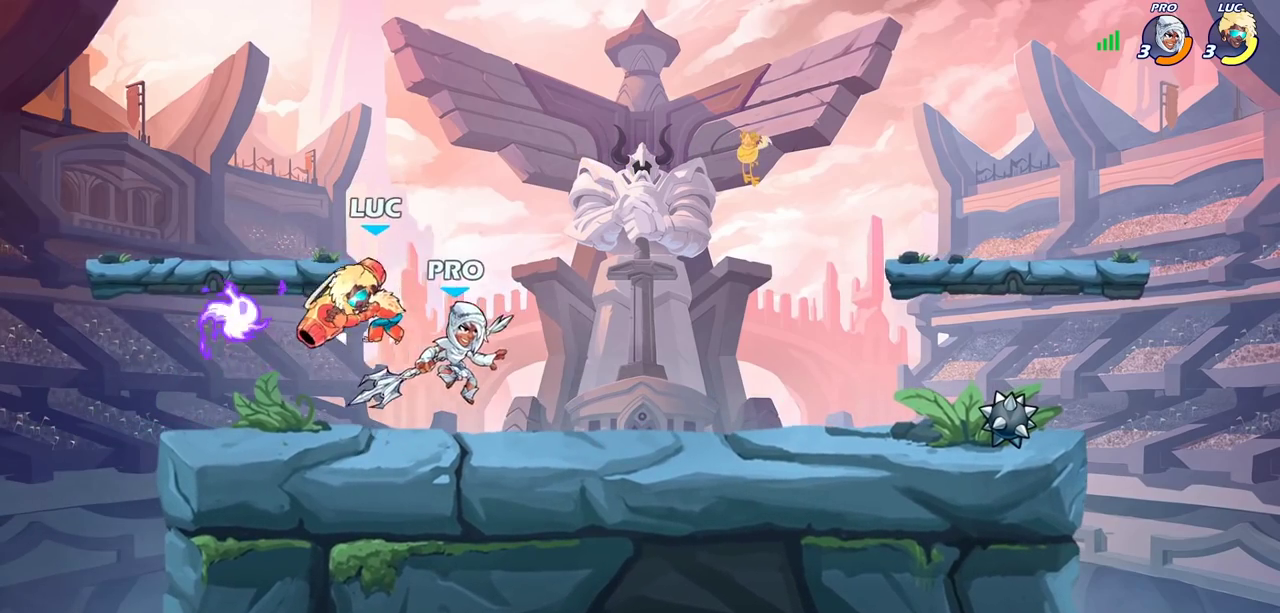
{"dt_ms": 400, "buttons": ["CROSS"], "left_stick": "right", "right_stick": "center", "events": [[367, "CROSS", "down"]]}
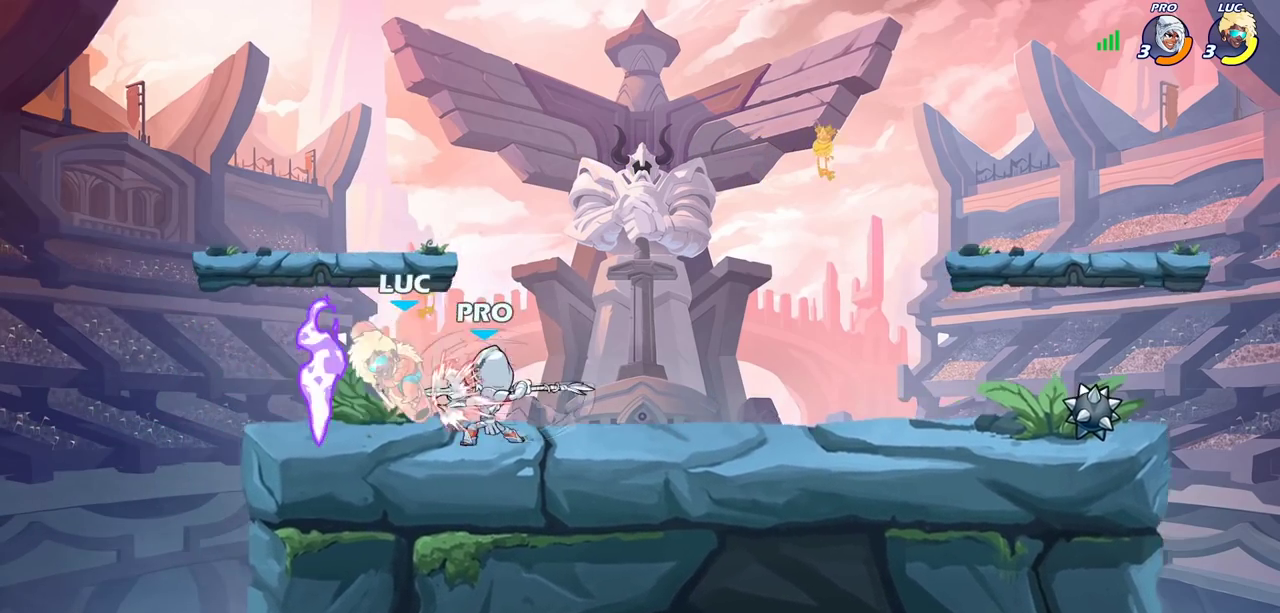
{"dt_ms": 600, "buttons": ["R2"], "left_stick": "down-left", "right_stick": "center", "events": [[50, "left_stick", "up-right"], [100, "CROSS", "up"], [117, "left_stick", "up"], [183, "left_stick", "center"], [367, "left_stick", "left"], [417, "left_stick", "down-left"], [517, "R2", "down"]]}
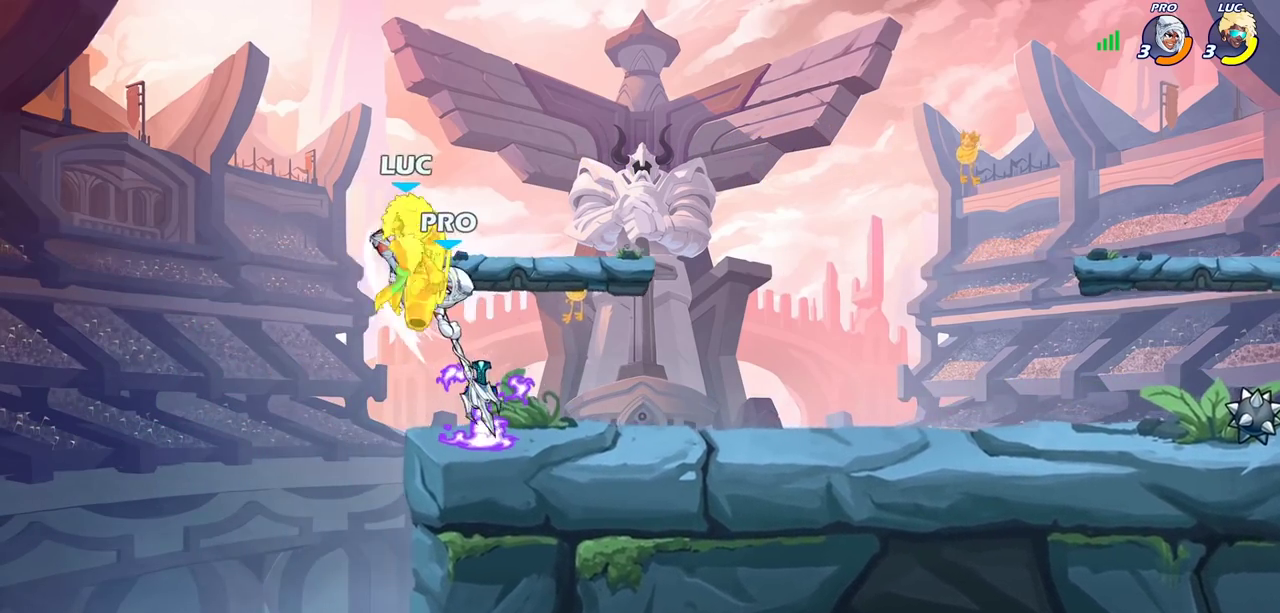
{"dt_ms": 300, "buttons": [], "left_stick": "center", "right_stick": "center", "events": [[83, "left_stick", "down"], [200, "left_stick", "right"], [217, "R2", "up"], [300, "left_stick", "center"]]}
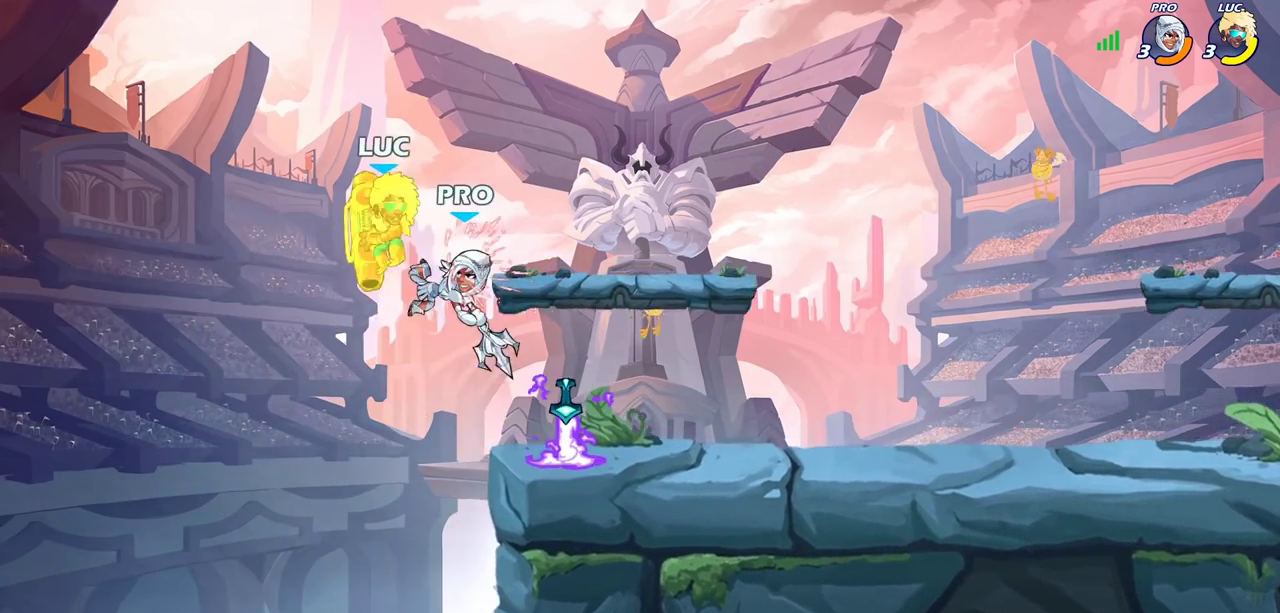
{"dt_ms": 600, "buttons": ["R2"], "left_stick": "up", "right_stick": "center", "events": [[150, "left_stick", "right"], [333, "left_stick", "up-left"], [400, "CROSS", "down"], [483, "R2", "down"], [583, "left_stick", "up"], [600, "CROSS", "up"]]}
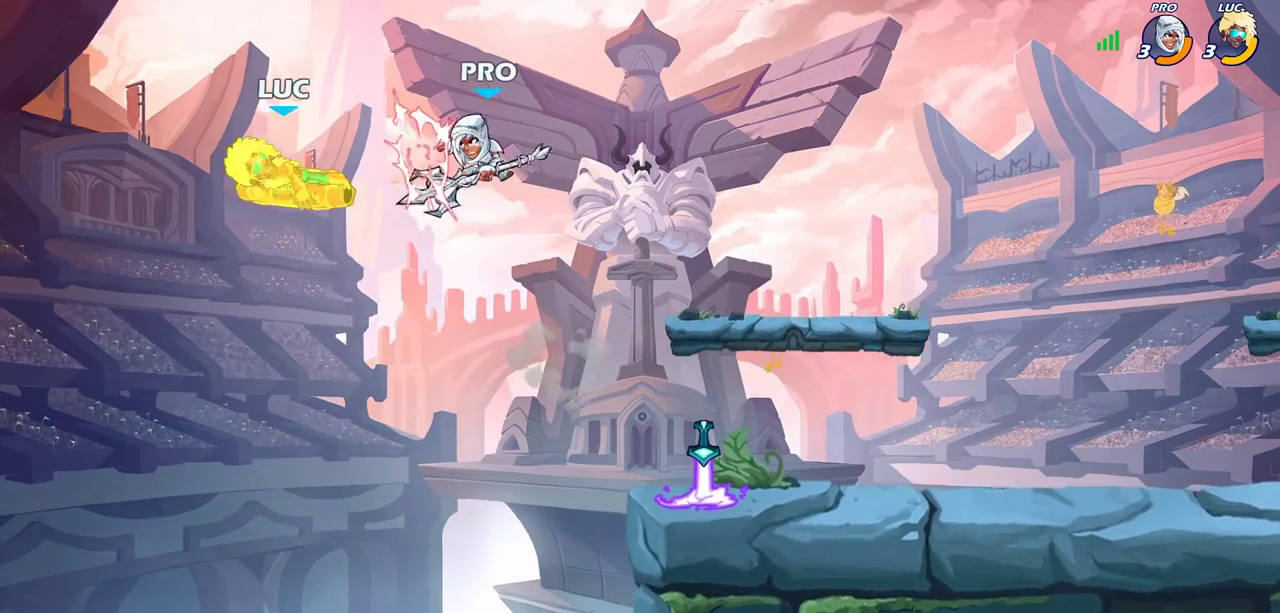
{"dt_ms": 600, "buttons": [], "left_stick": "center", "right_stick": "center", "events": [[50, "left_stick", "up-right"], [150, "R2", "up"], [283, "CIRCLE", "down"], [283, "left_stick", "up"], [333, "left_stick", "center"], [383, "CIRCLE", "up"]]}
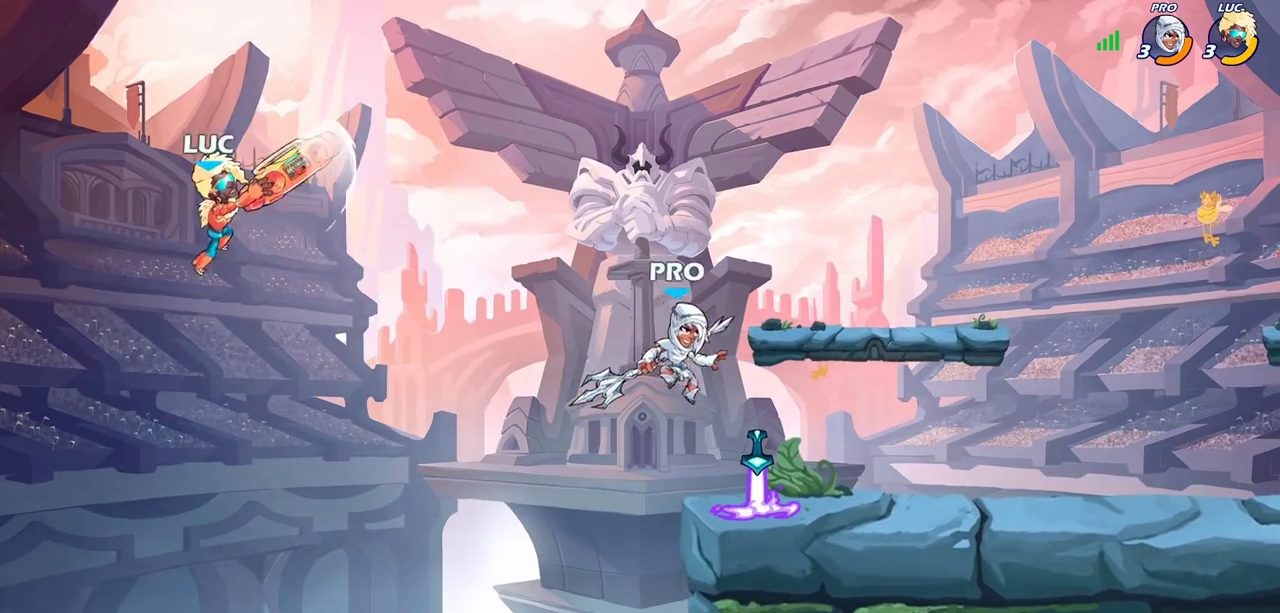
{"dt_ms": 300, "buttons": [], "left_stick": "right", "right_stick": "center", "events": [[150, "left_stick", "right"]]}
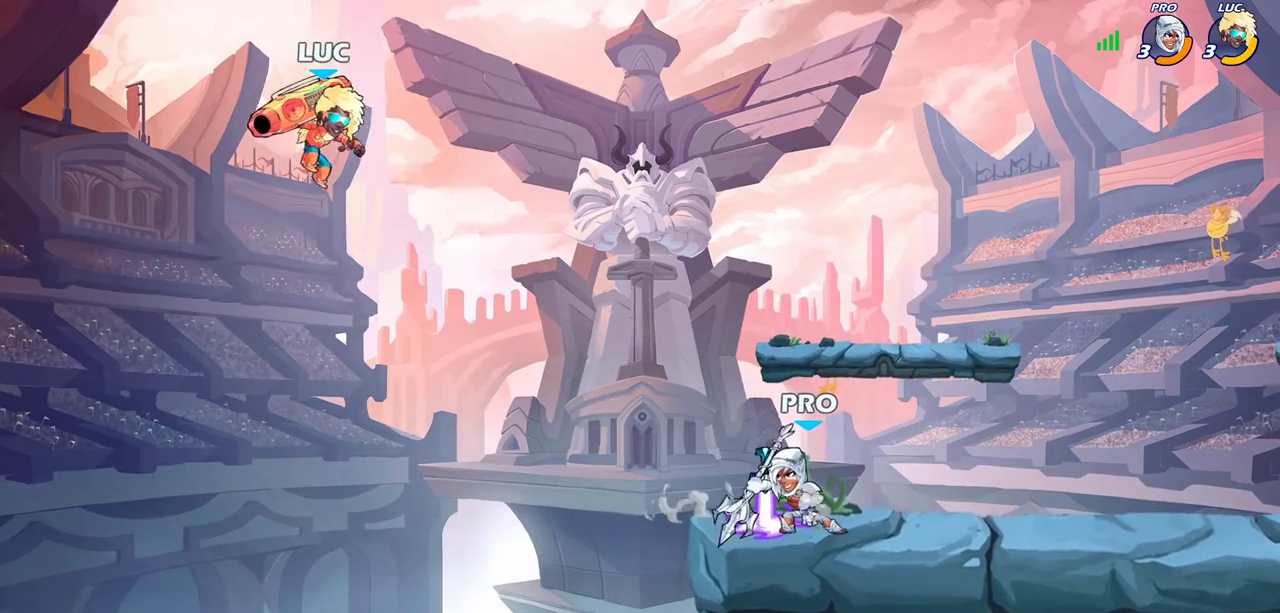
{"dt_ms": 600, "buttons": [], "left_stick": "right", "right_stick": "center", "events": [[83, "CROSS", "down"], [267, "CROSS", "up"], [350, "CROSS", "down"], [533, "CROSS", "up"]]}
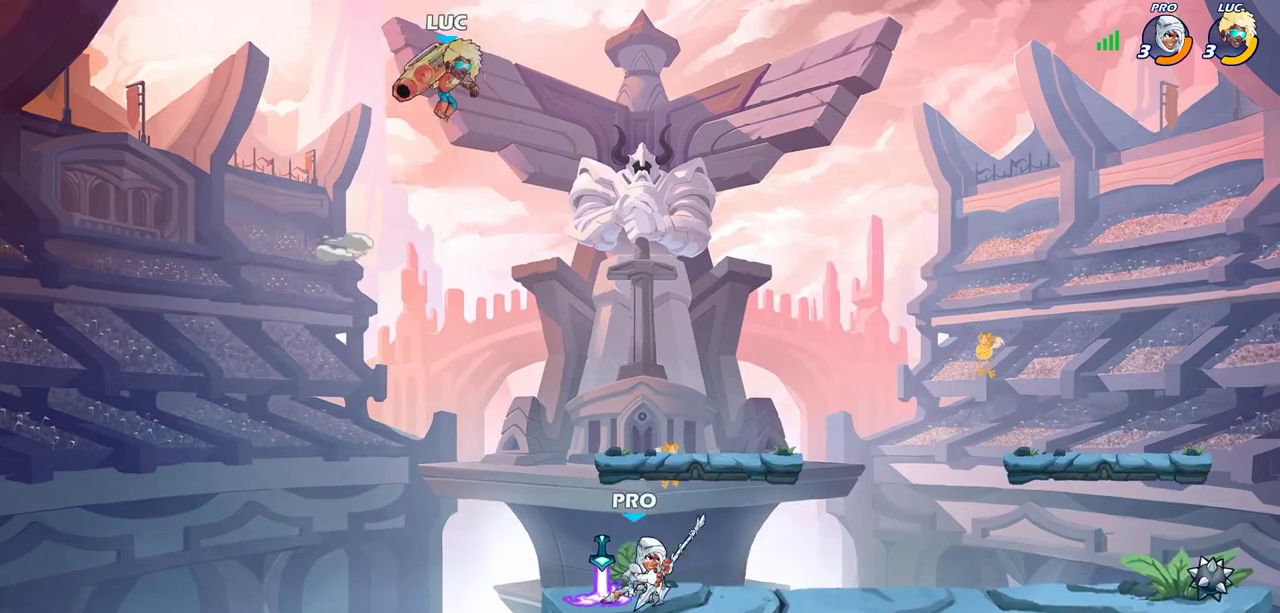
{"dt_ms": 600, "buttons": ["CIRCLE"], "left_stick": "down", "right_stick": "center", "events": [[500, "left_stick", "down-right"], [550, "CIRCLE", "down"], [550, "left_stick", "down"]]}
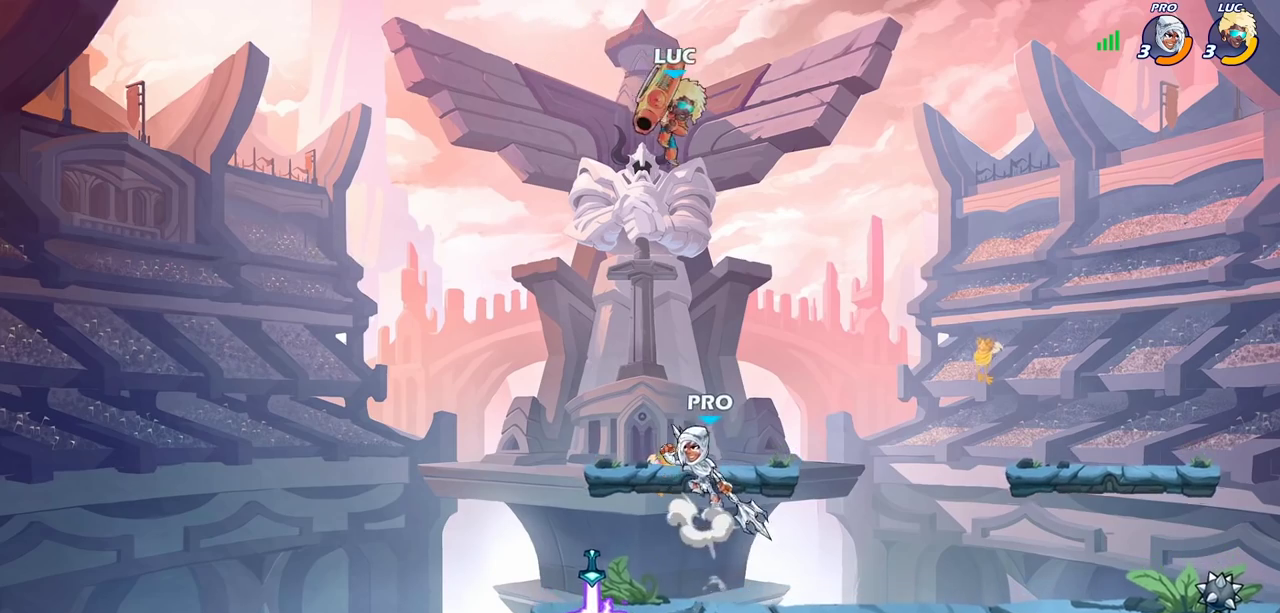
{"dt_ms": 400, "buttons": [], "left_stick": "down", "right_stick": "center", "events": [[283, "CIRCLE", "up"]]}
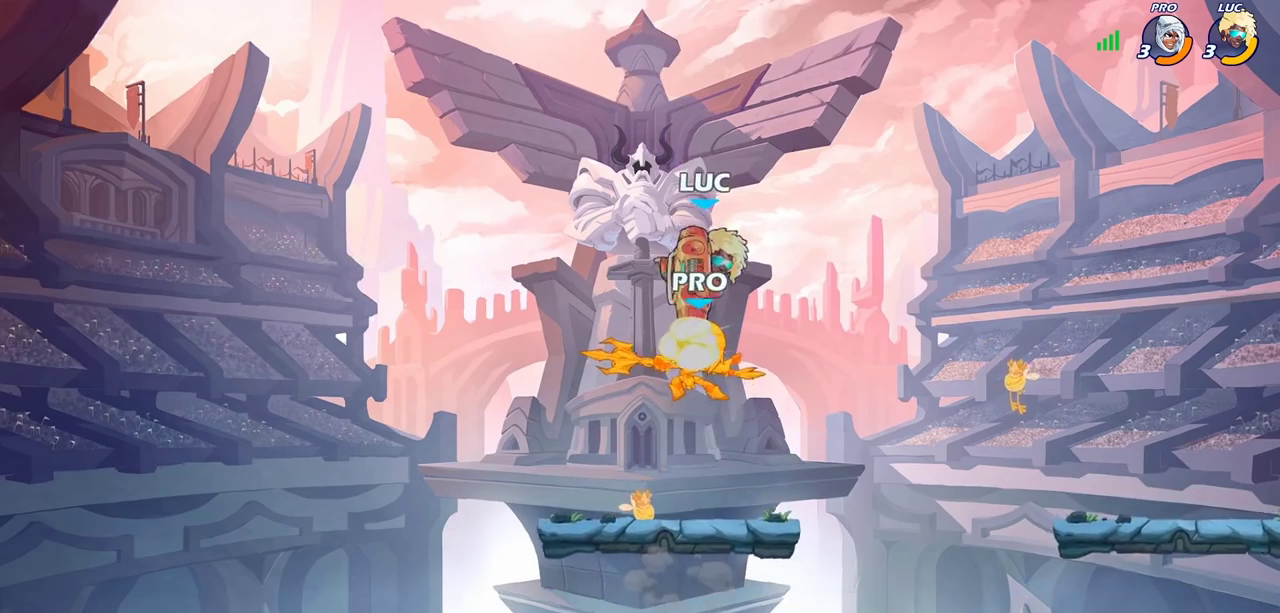
{"dt_ms": 700, "buttons": [], "left_stick": "right", "right_stick": "center", "events": [[17, "left_stick", "center"], [317, "left_stick", "left"], [417, "left_stick", "down-left"], [633, "left_stick", "right"]]}
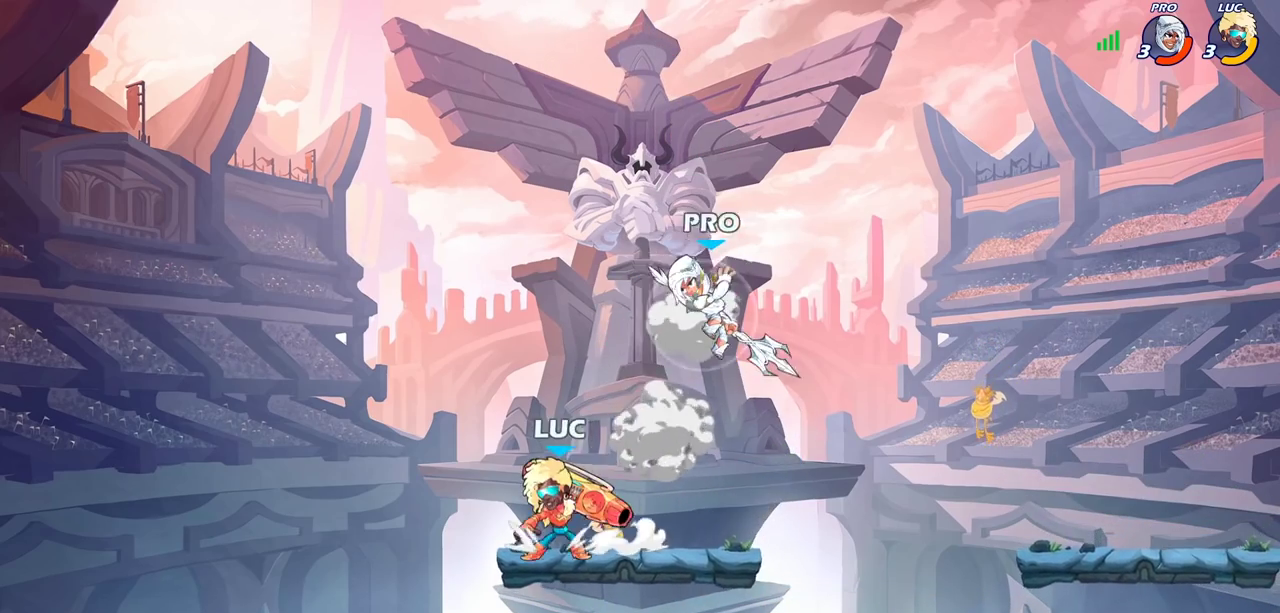
{"dt_ms": 600, "buttons": [], "left_stick": "right", "right_stick": "center", "events": [[17, "CROSS", "down"], [50, "left_stick", "up-right"], [83, "SQUARE", "down"], [100, "CROSS", "up"], [117, "left_stick", "center"], [117, "right_stick", "down-left"], [133, "SQUARE", "up"], [167, "right_stick", "center"], [450, "left_stick", "right"]]}
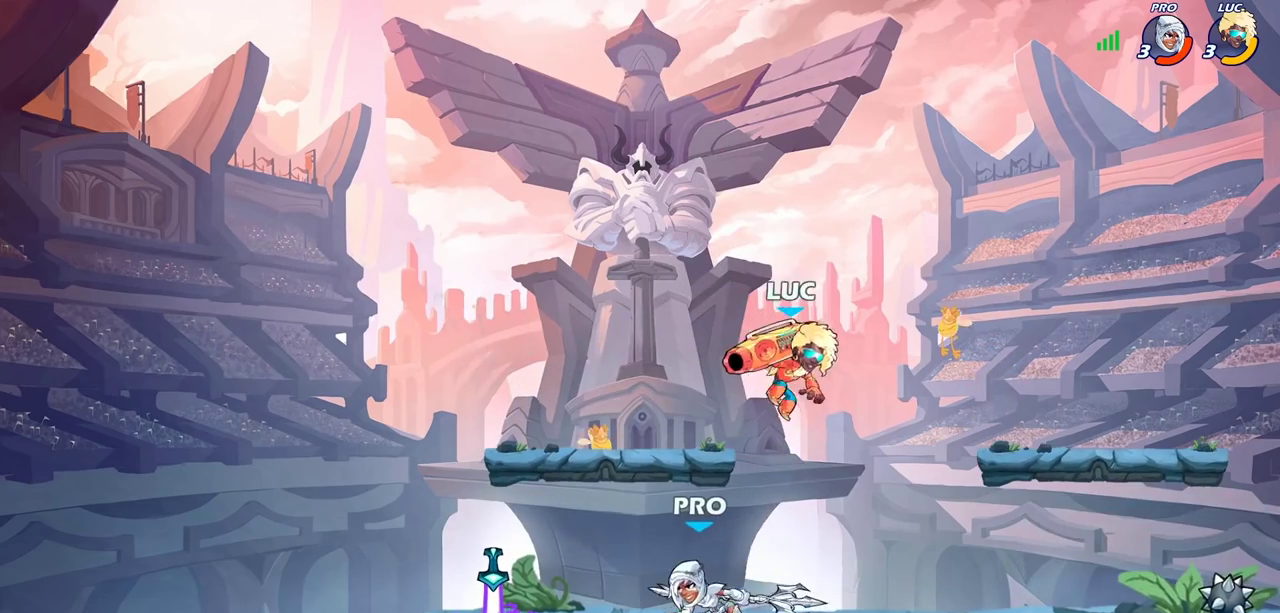
{"dt_ms": 300, "buttons": ["R2"], "left_stick": "center", "right_stick": "center", "events": [[100, "CROSS", "down"], [133, "left_stick", "center"], [267, "R2", "down"], [283, "CROSS", "up"]]}
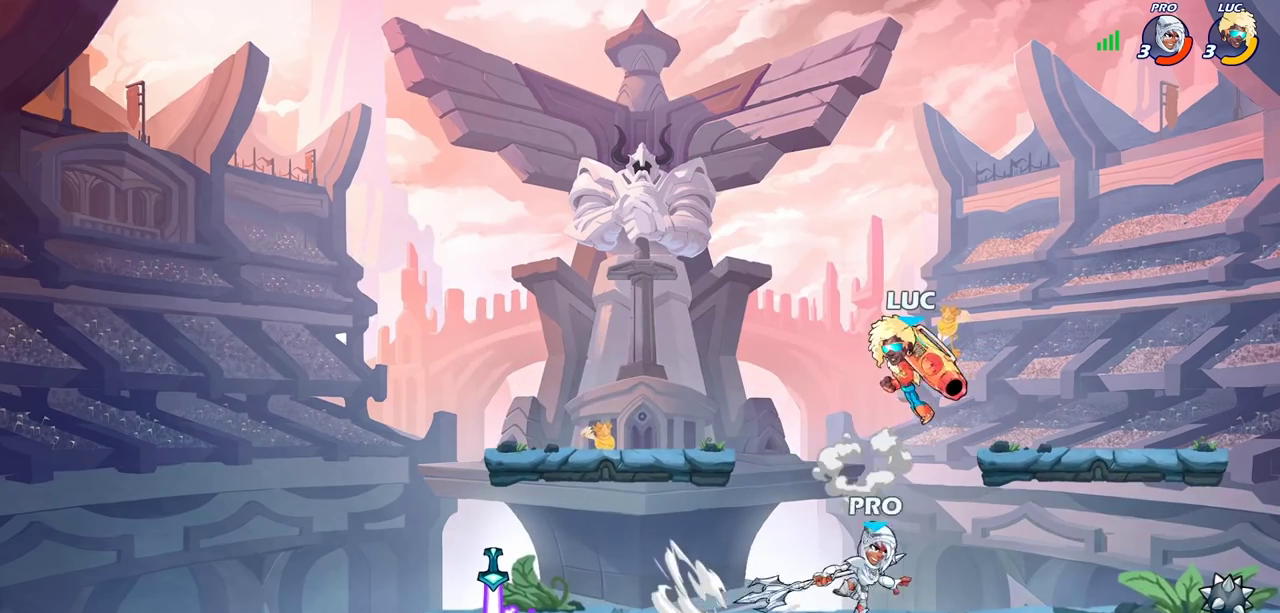
{"dt_ms": 400, "buttons": [], "left_stick": "down", "right_stick": "center", "events": [[300, "left_stick", "down-right"], [317, "R2", "up"], [367, "left_stick", "down"]]}
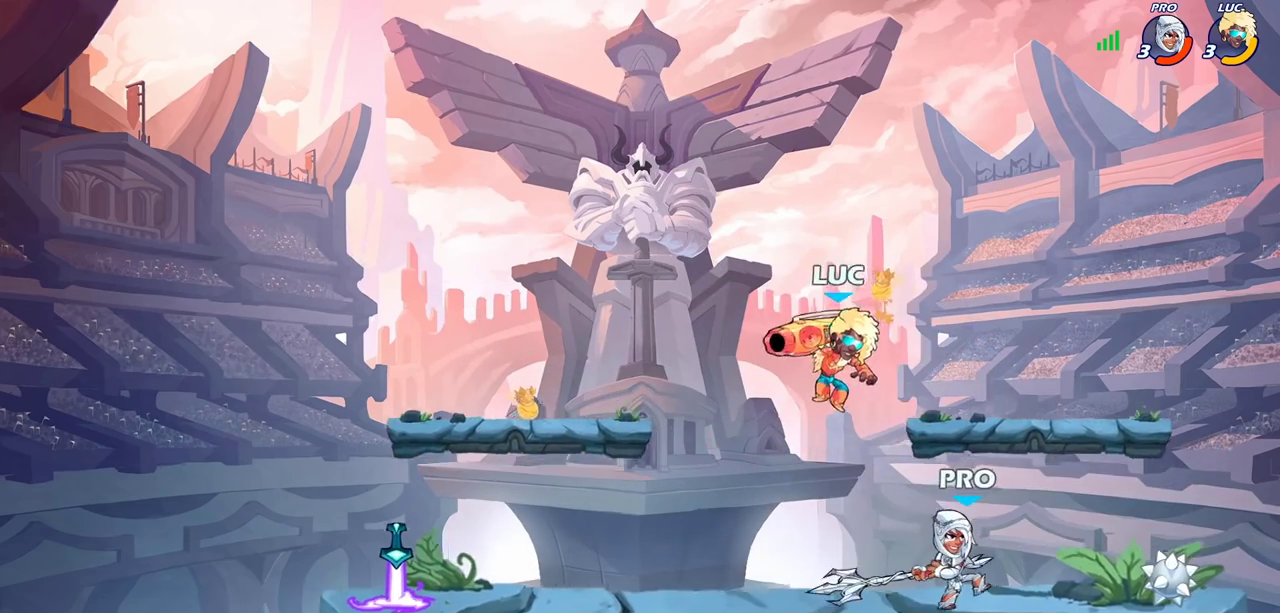
{"dt_ms": 600, "buttons": [], "left_stick": "center", "right_stick": "center", "events": [[50, "left_stick", "down-right"], [100, "left_stick", "right"], [117, "SQUARE", "down"], [200, "SQUARE", "up"], [267, "left_stick", "center"]]}